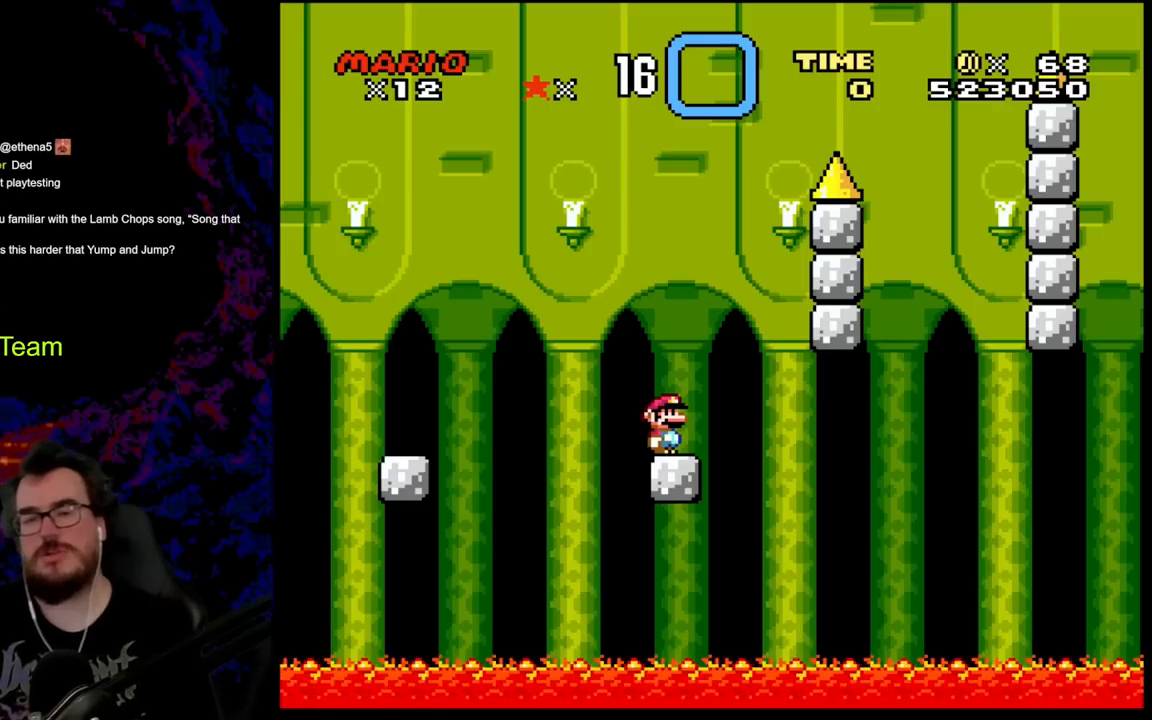
Gameplay with a controller (Nintendo layout); each line is a JSON object with the inputs held at the frame after it. "events" lists button and stick changes between this image and that frame as [ms after this image, input, new state], when the widget could be followed in between. Not read: L3 R3.
{"buttons": ["B", "Y", "DPAD_LEFT"], "events": [[83, "Y", "down"], [483, "B", "down"], [483, "DPAD_LEFT", "down"]]}
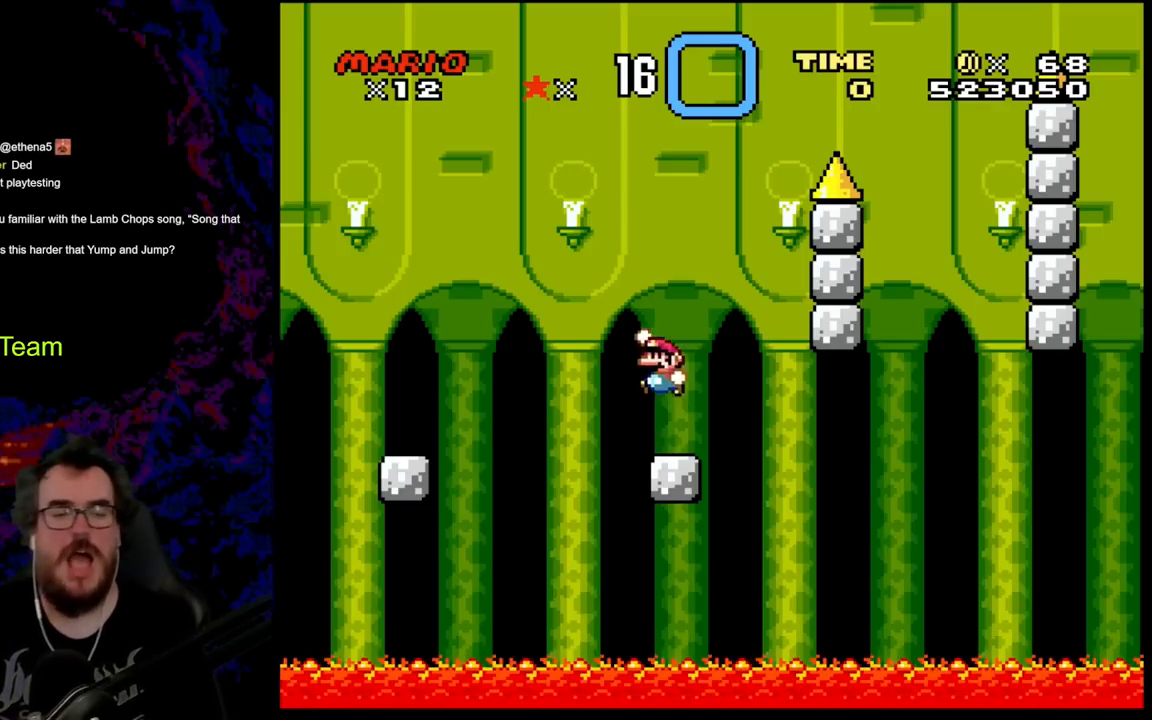
{"buttons": ["B", "Y", "DPAD_LEFT"], "events": [[17, "Y", "up"], [33, "Y", "down"]]}
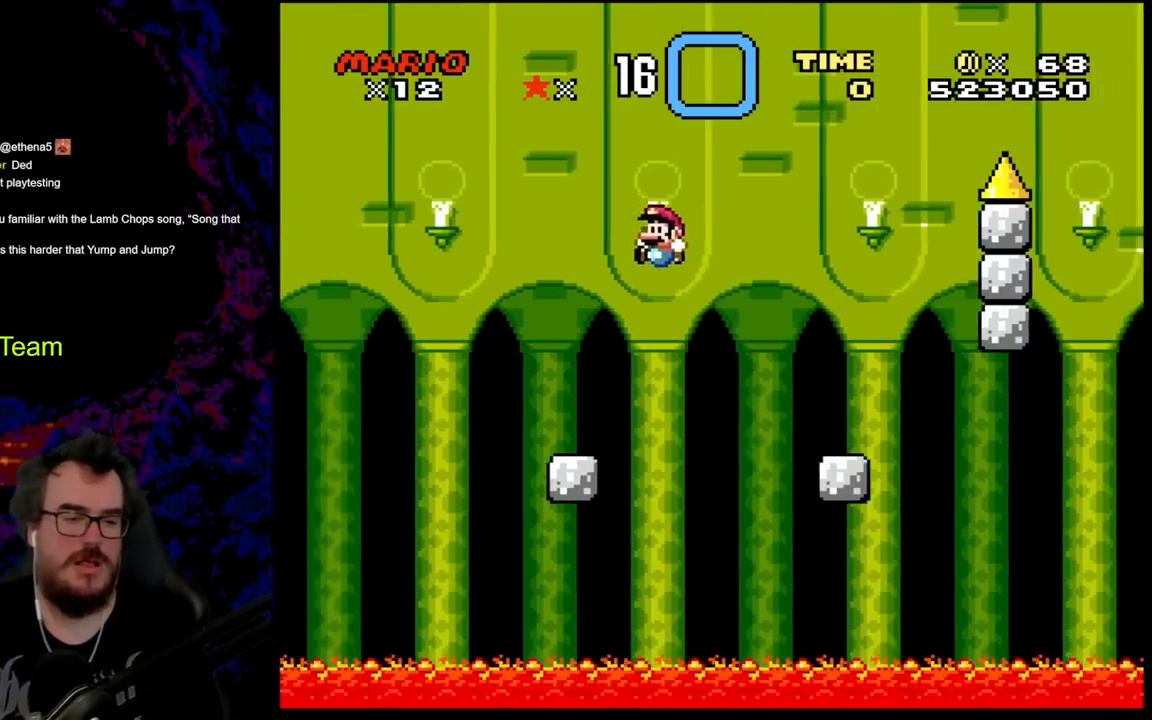
{"buttons": ["B", "Y"], "events": [[167, "DPAD_DOWN", "down"], [167, "DPAD_LEFT", "up"], [183, "DPAD_DOWN", "up"], [183, "DPAD_RIGHT", "down"], [300, "DPAD_RIGHT", "up"]]}
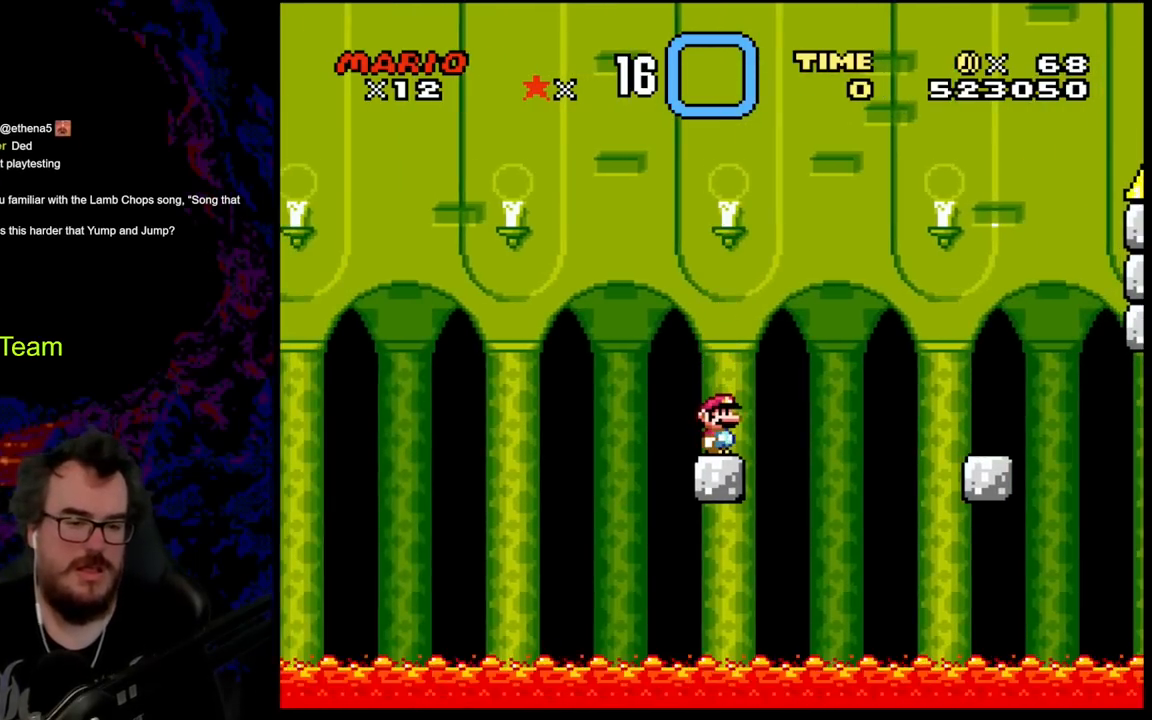
{"buttons": ["B", "Y", "DPAD_RIGHT"], "events": [[17, "B", "up"], [267, "DPAD_RIGHT", "down"], [283, "B", "down"]]}
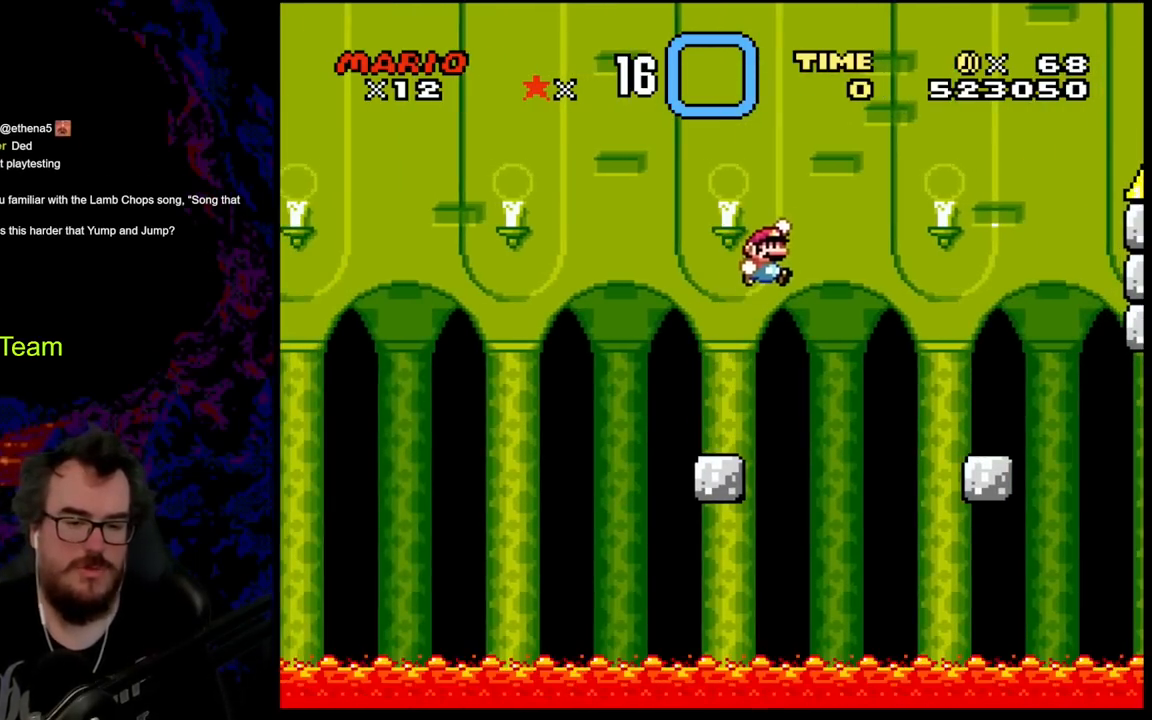
{"buttons": ["B", "Y", "DPAD_LEFT"], "events": [[467, "DPAD_DOWN", "down"], [467, "DPAD_LEFT", "down"], [467, "DPAD_RIGHT", "up"], [483, "DPAD_DOWN", "up"]]}
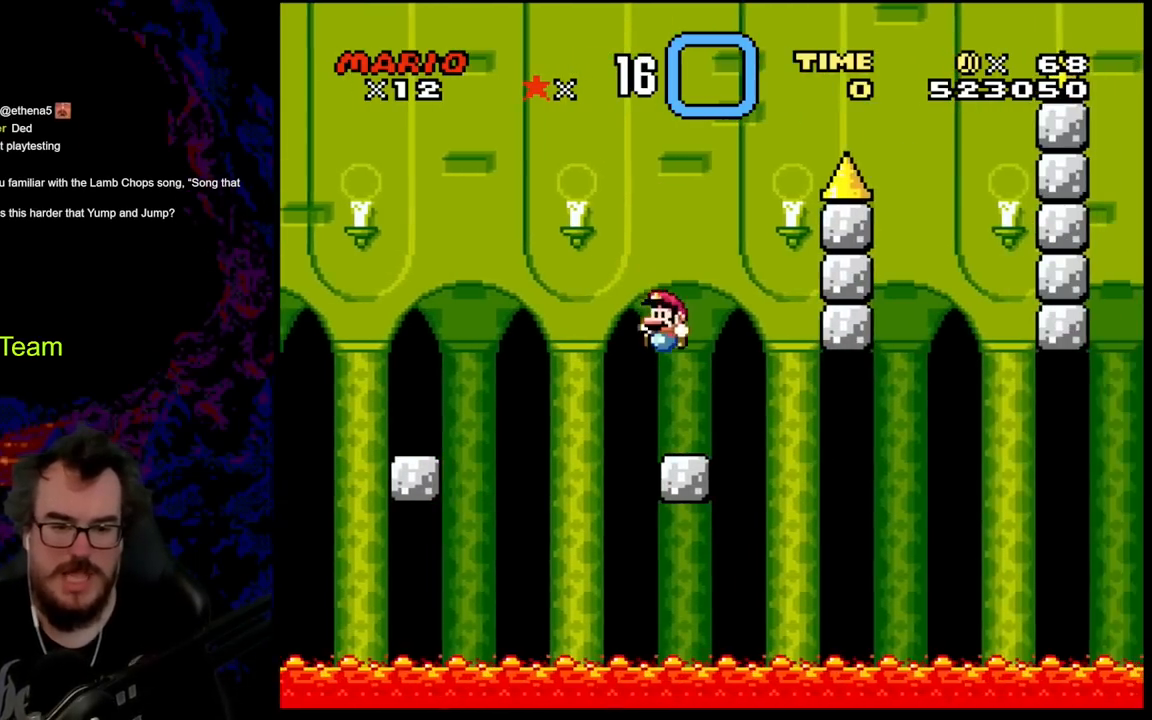
{"buttons": ["Y"], "events": [[83, "DPAD_LEFT", "up"], [217, "B", "up"]]}
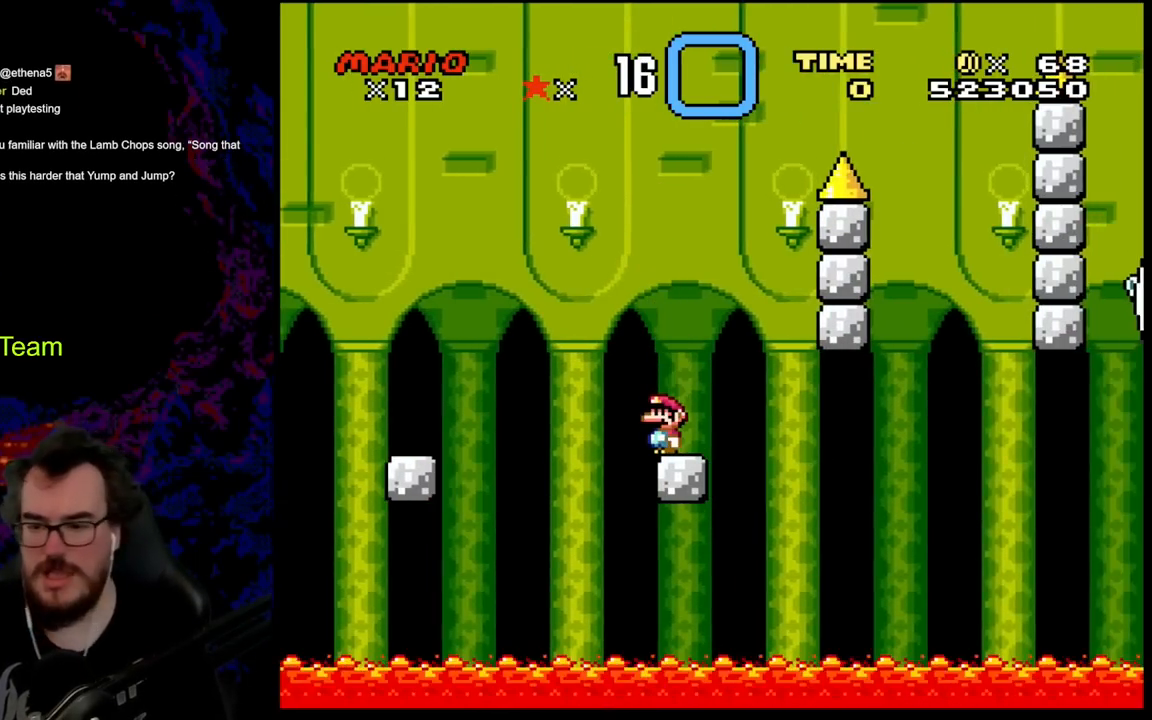
{"buttons": ["Y"], "events": [[417, "DPAD_RIGHT", "down"], [483, "DPAD_RIGHT", "up"]]}
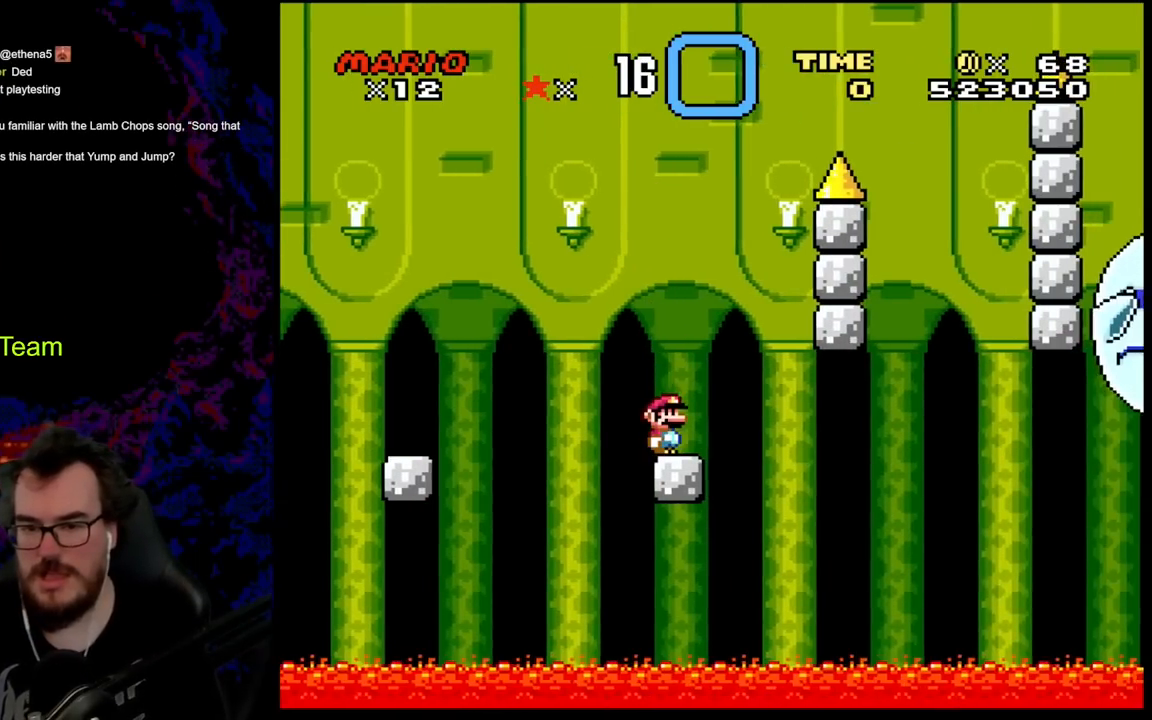
{"buttons": ["Y"], "events": [[450, "DPAD_LEFT", "down"], [483, "DPAD_LEFT", "up"]]}
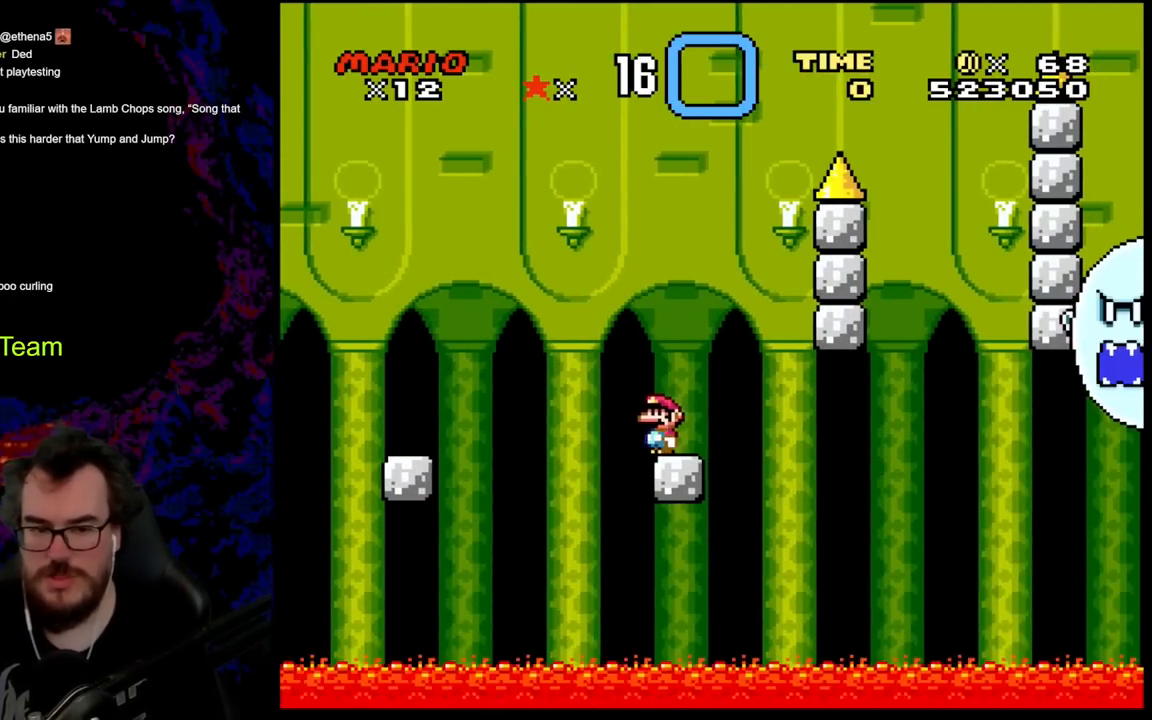
{"buttons": ["Y"], "events": []}
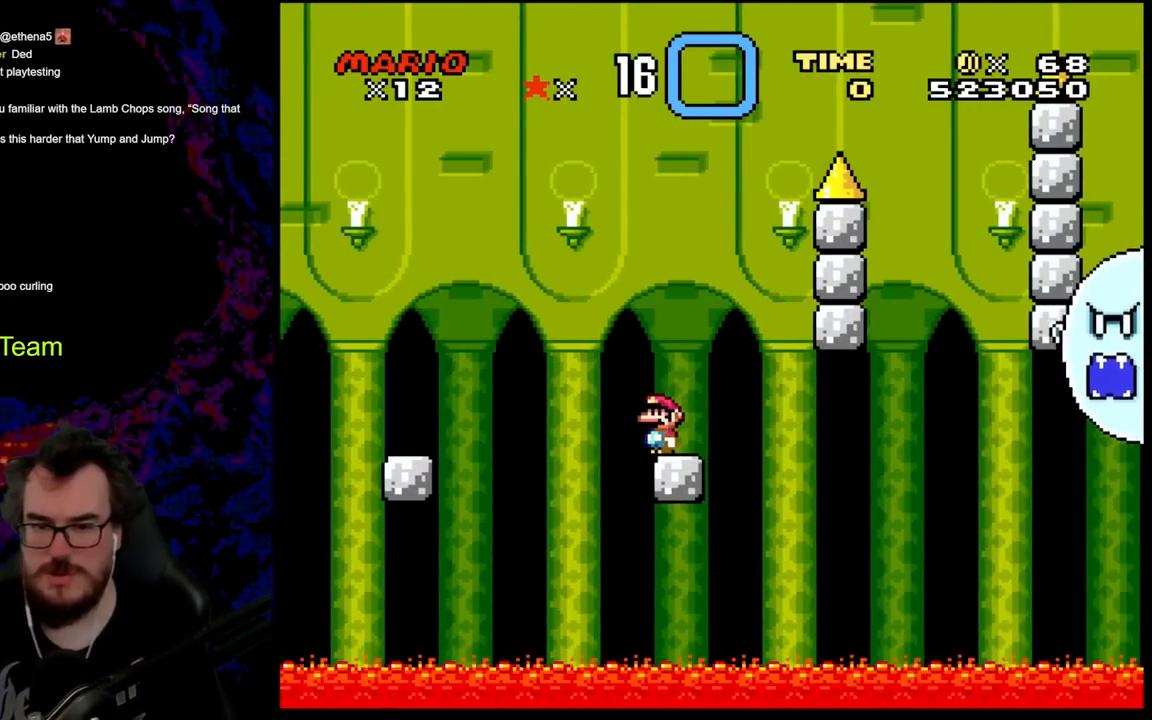
{"buttons": ["Y"], "events": []}
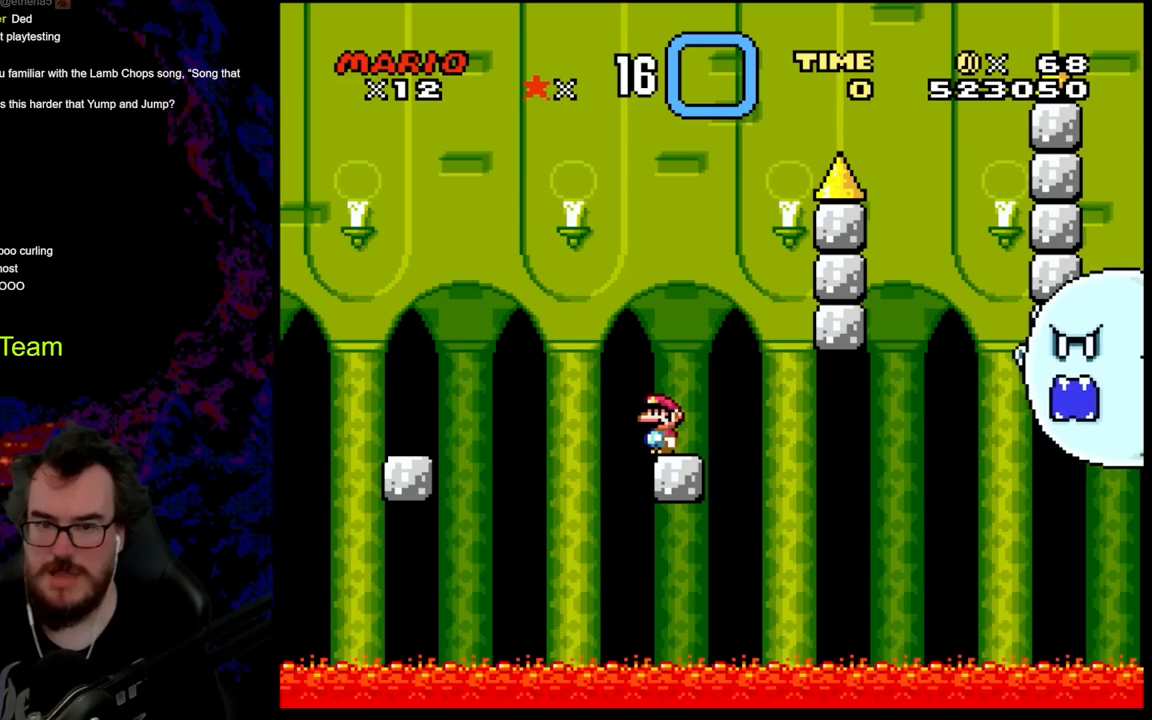
{"buttons": ["Y"], "events": []}
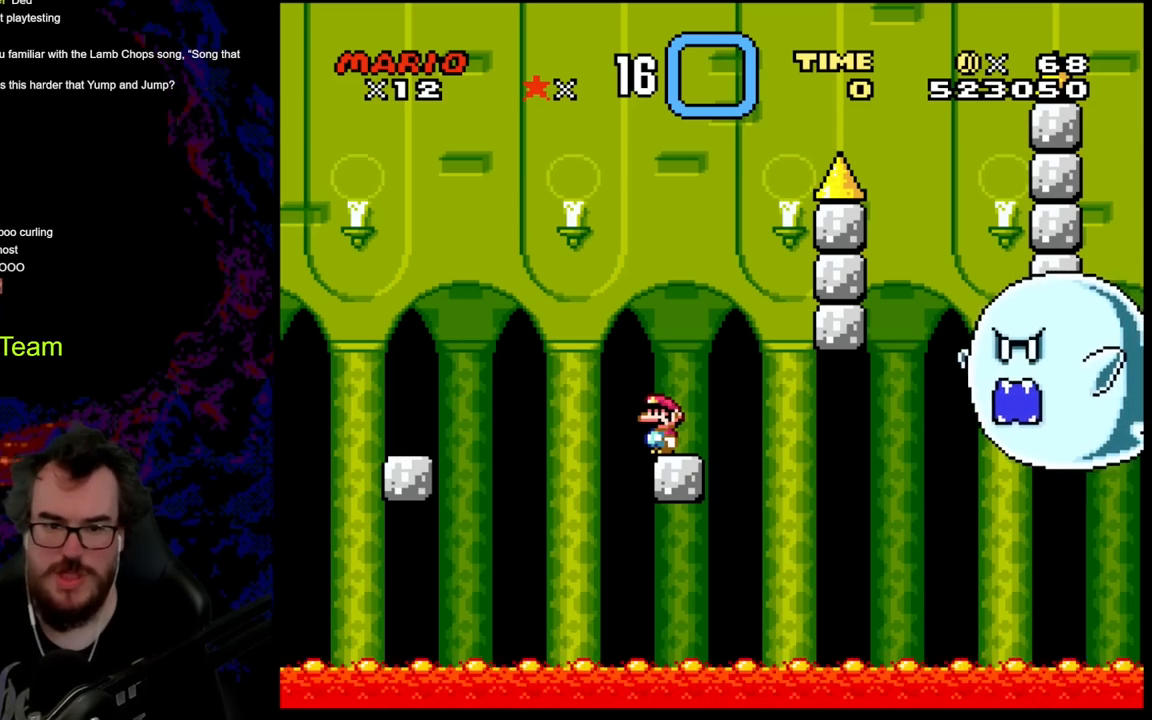
{"buttons": ["Y"], "events": []}
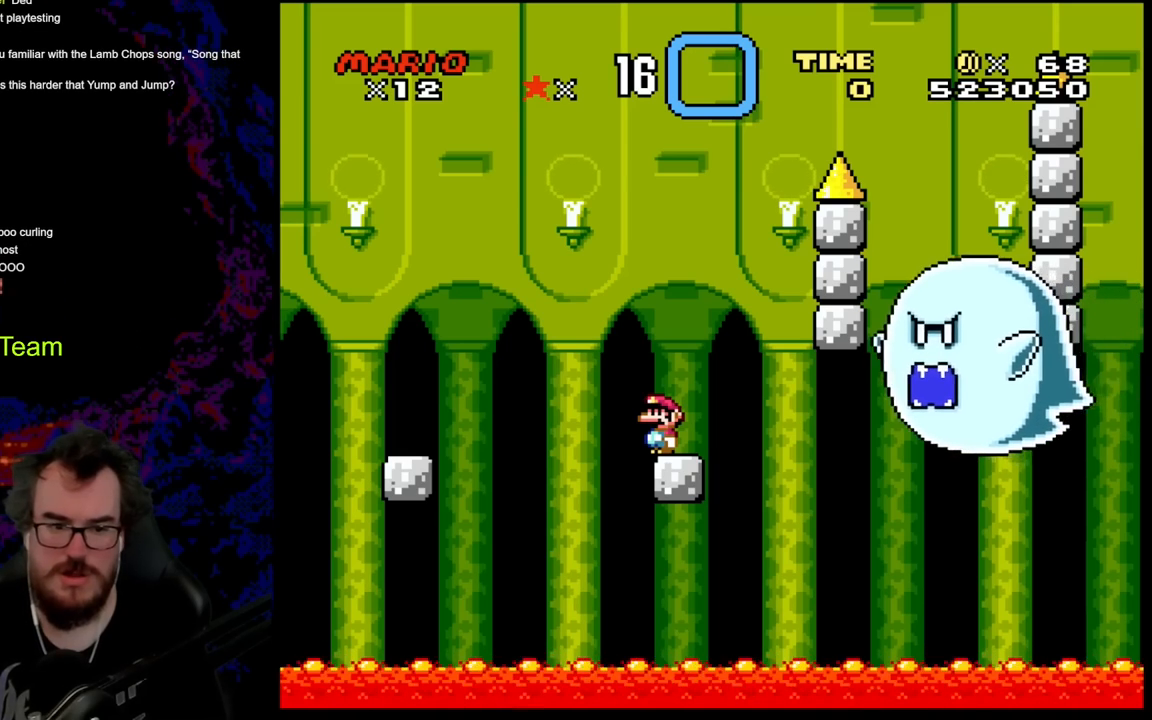
{"buttons": ["B", "Y", "DPAD_LEFT"], "events": [[150, "B", "down"], [150, "DPAD_LEFT", "down"]]}
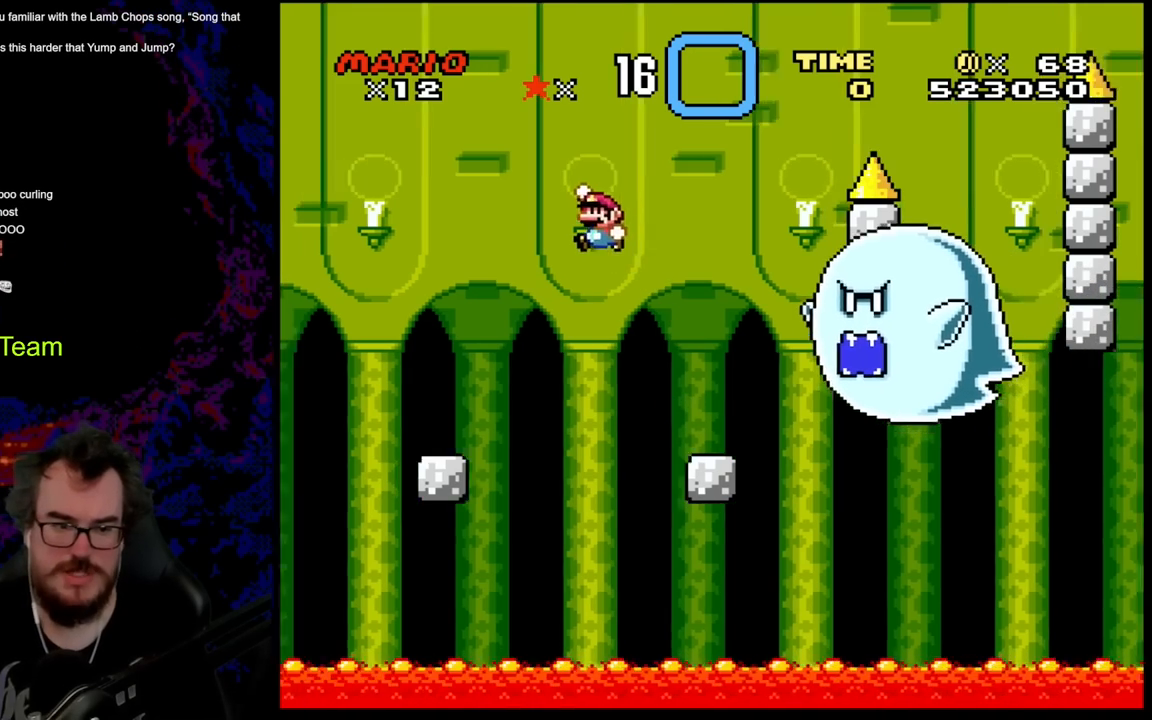
{"buttons": ["B", "Y", "DPAD_LEFT"], "events": [[333, "DPAD_LEFT", "up"], [333, "DPAD_RIGHT", "down"], [483, "DPAD_DOWN", "down"], [483, "DPAD_RIGHT", "up"], [500, "DPAD_DOWN", "up"], [500, "DPAD_LEFT", "down"]]}
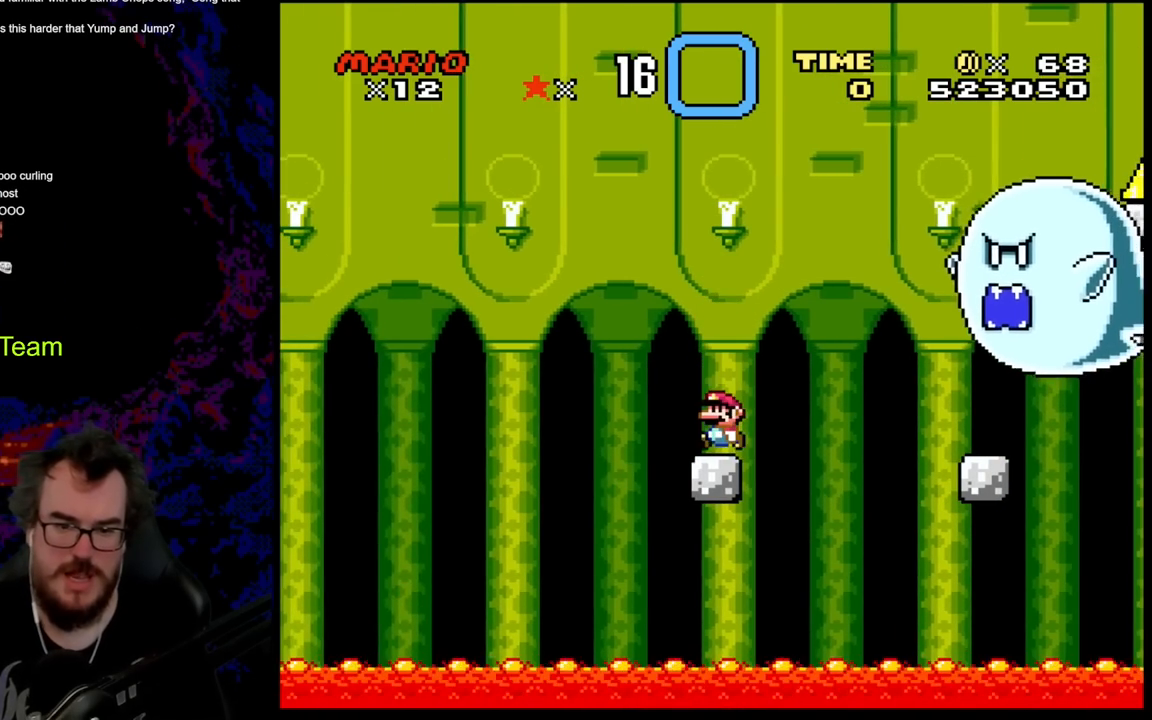
{"buttons": ["Y"], "events": [[50, "DPAD_LEFT", "up"], [167, "B", "up"]]}
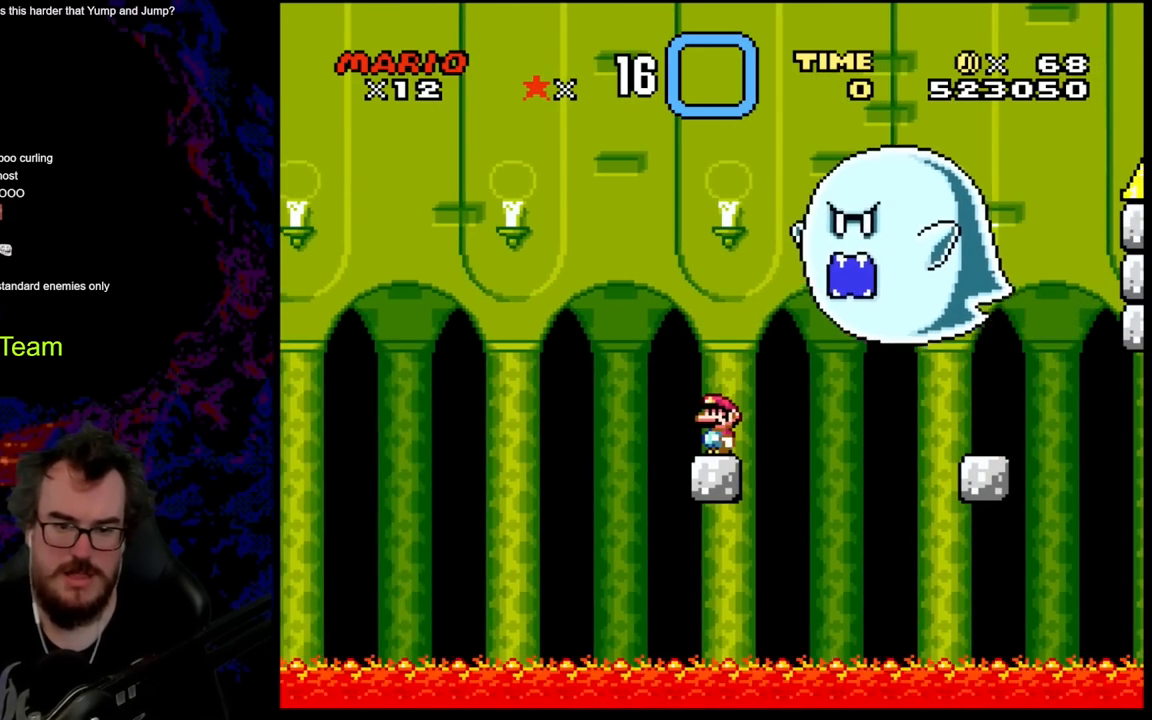
{"buttons": ["Y"], "events": [[217, "DPAD_LEFT", "down"], [300, "DPAD_LEFT", "up"]]}
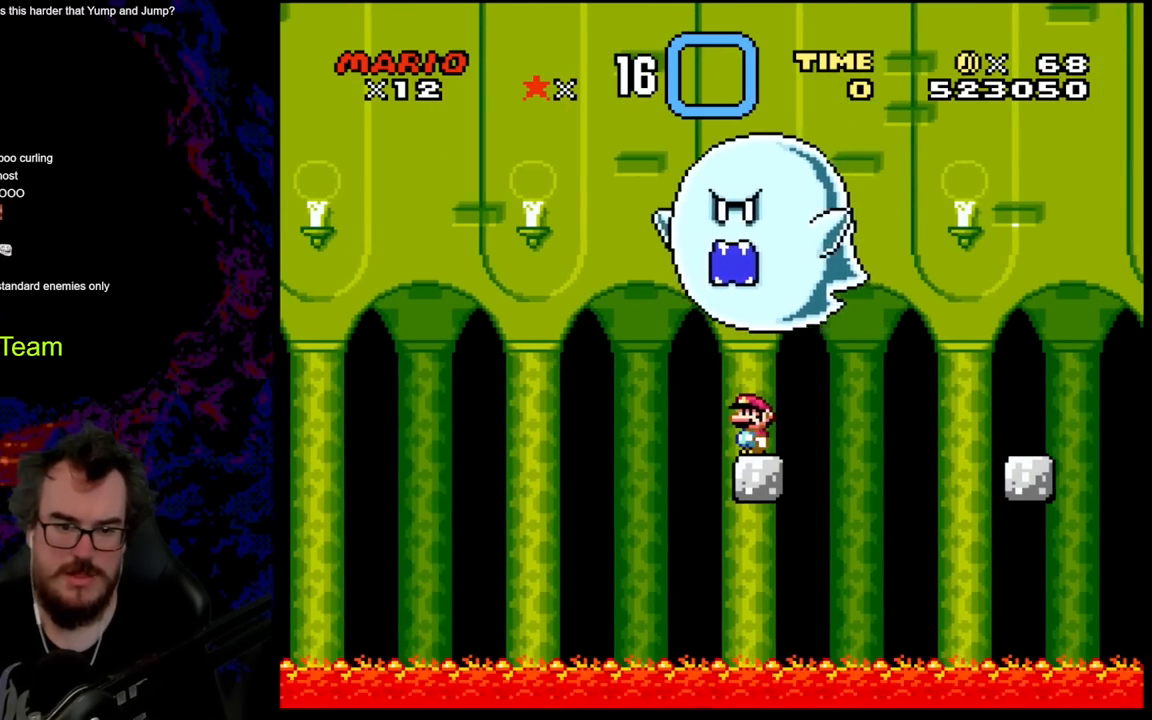
{"buttons": ["Y"], "events": []}
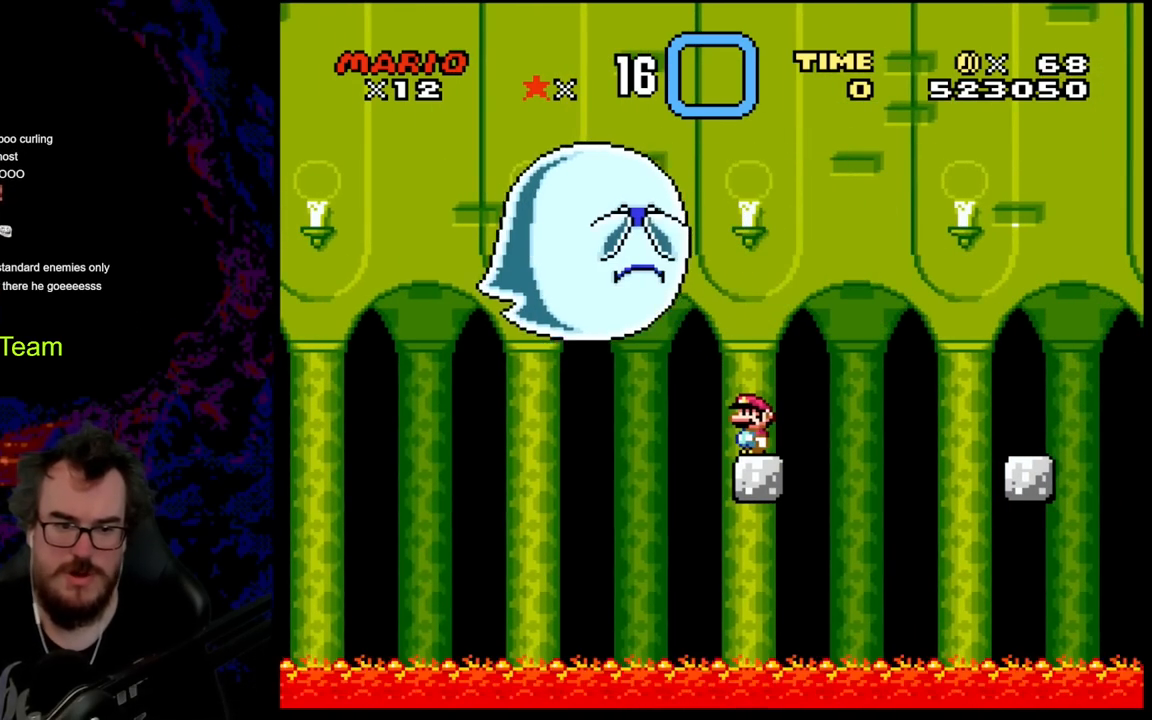
{"buttons": ["Y"], "events": []}
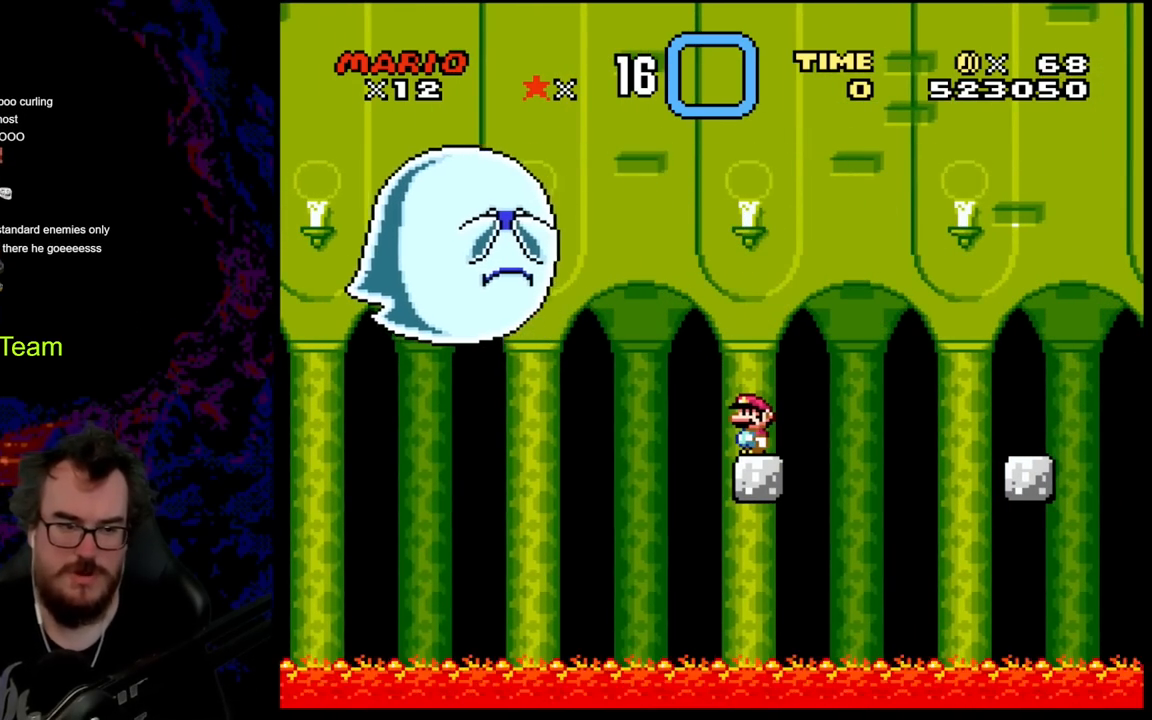
{"buttons": ["Y", "DPAD_RIGHT"], "events": [[483, "DPAD_RIGHT", "down"]]}
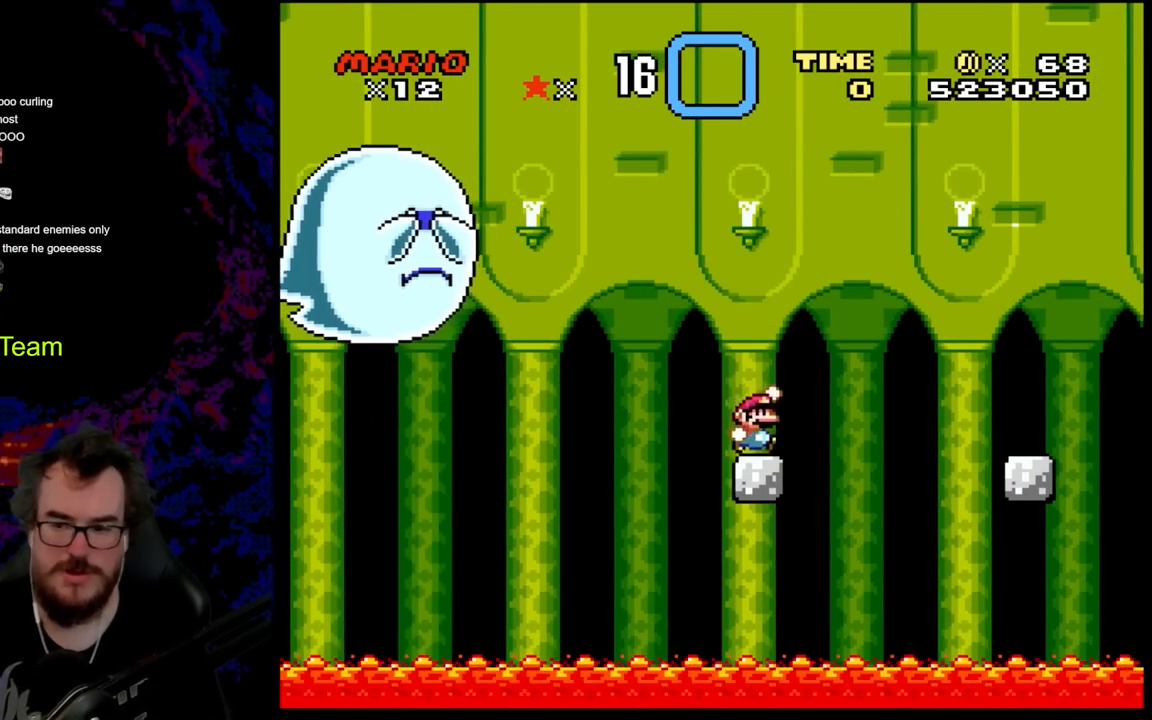
{"buttons": ["B", "Y", "DPAD_RIGHT"], "events": [[33, "DPAD_UP", "down"], [50, "B", "down"], [167, "DPAD_UP", "up"]]}
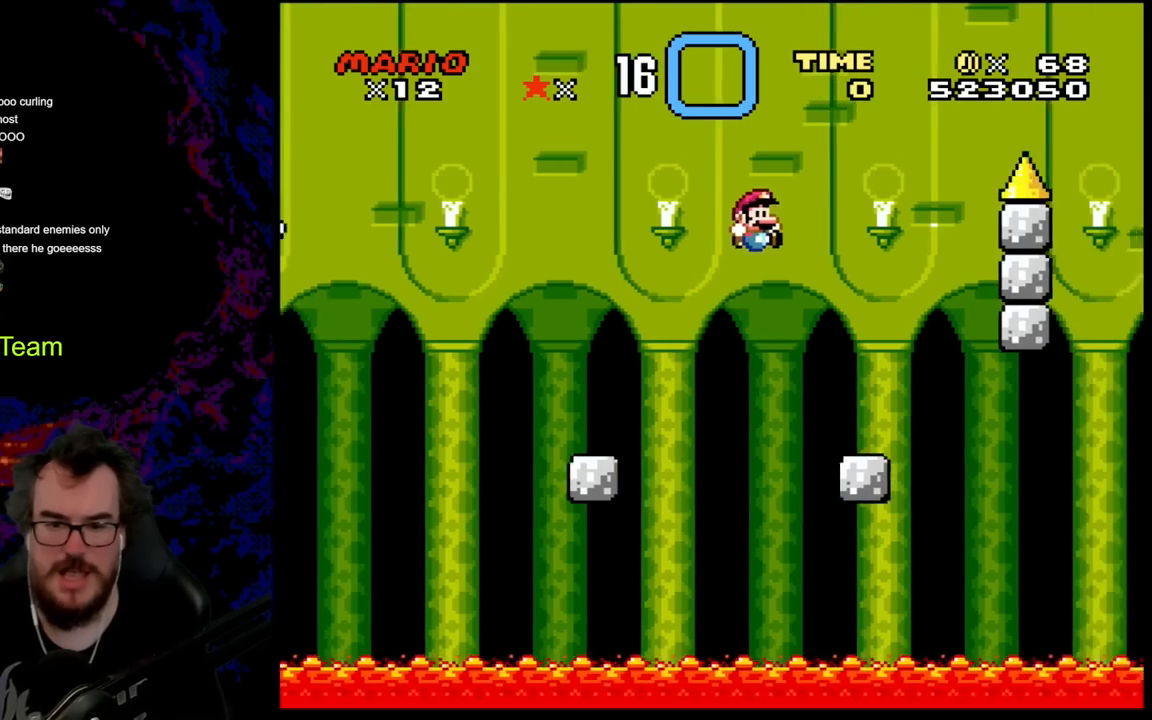
{"buttons": ["B", "Y"], "events": [[217, "DPAD_LEFT", "down"], [217, "DPAD_RIGHT", "up"], [367, "DPAD_LEFT", "up"], [400, "DPAD_RIGHT", "down"], [483, "DPAD_RIGHT", "up"]]}
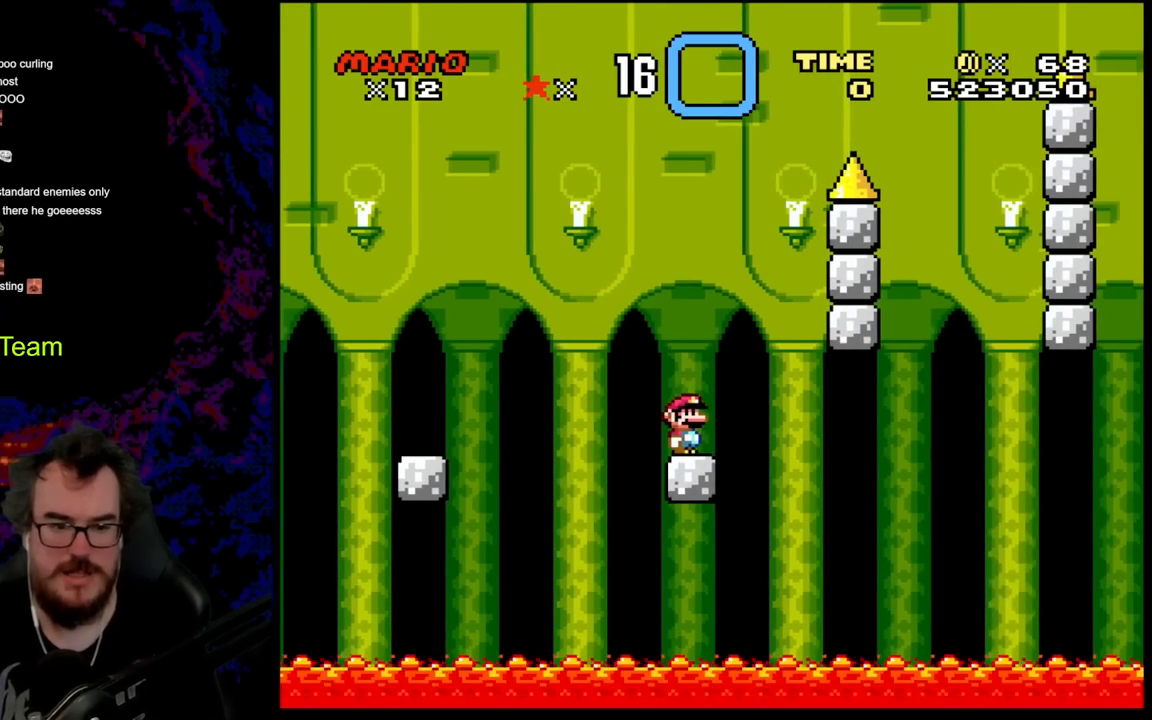
{"buttons": ["X"], "events": [[67, "B", "up"], [150, "Y", "up"], [167, "X", "down"]]}
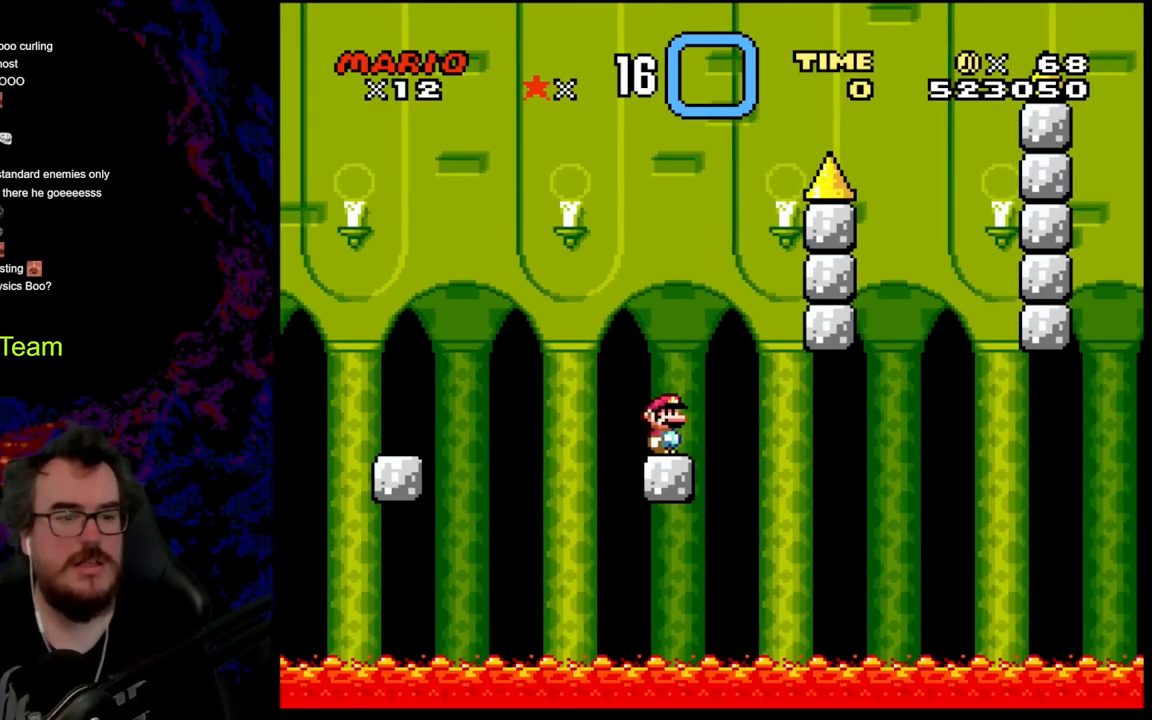
{"buttons": ["X"], "events": []}
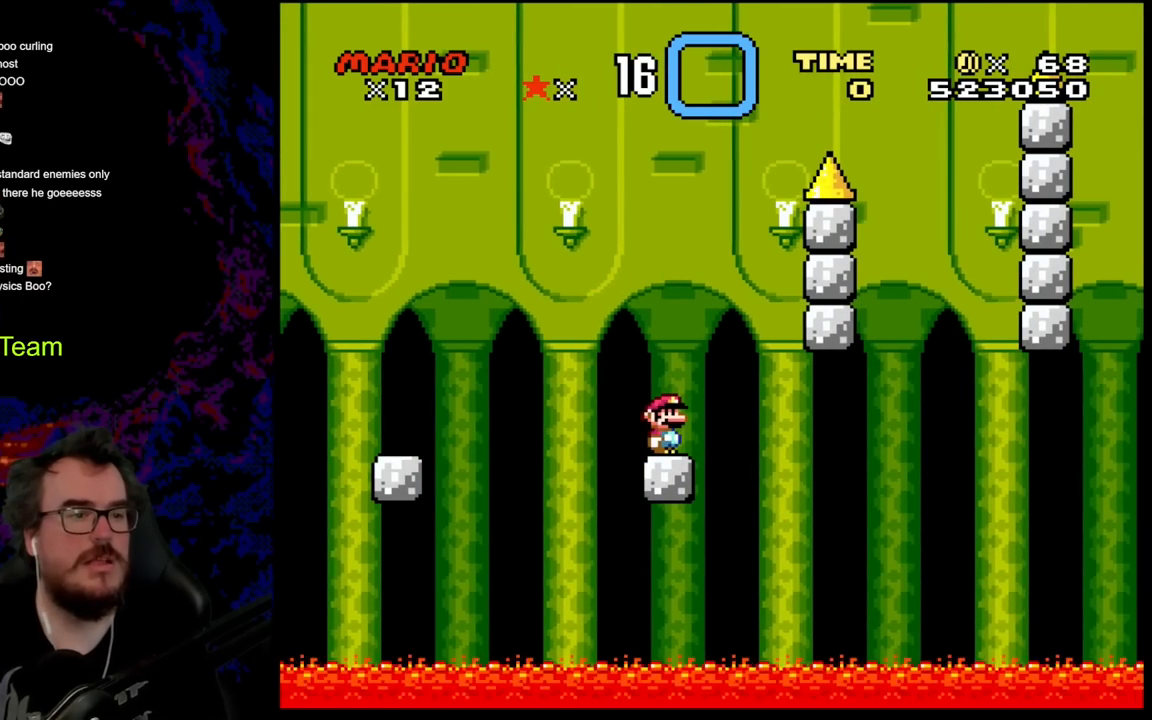
{"buttons": ["X"], "events": []}
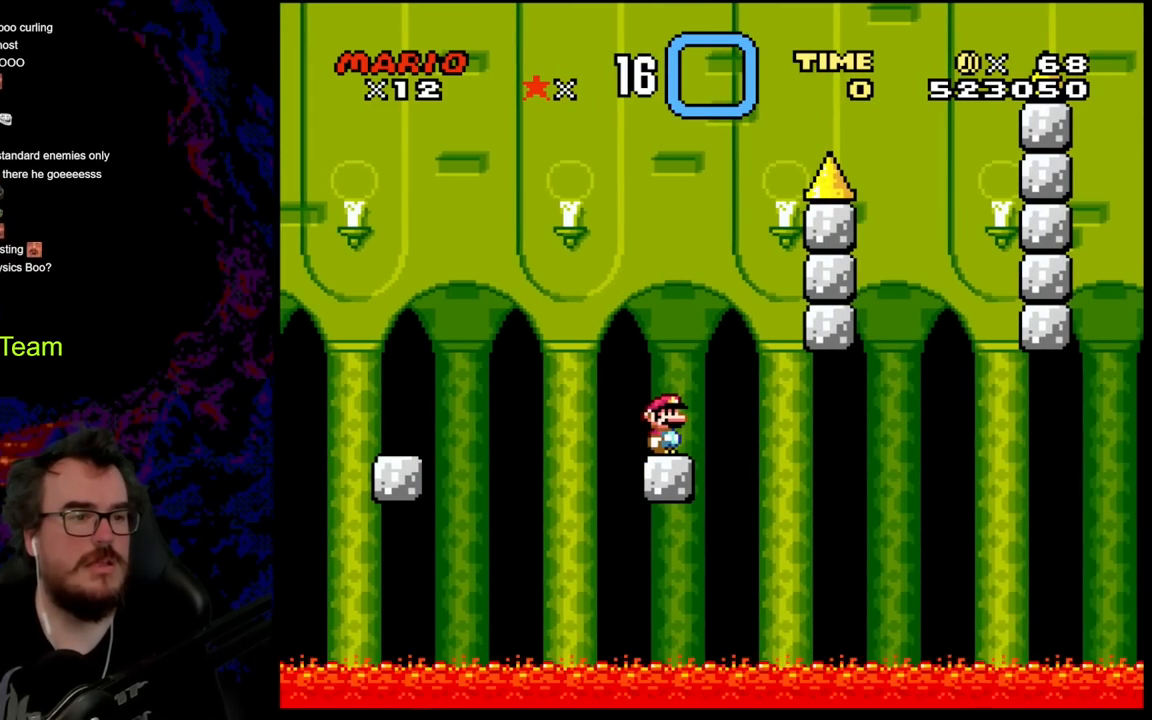
{"buttons": ["X"], "events": []}
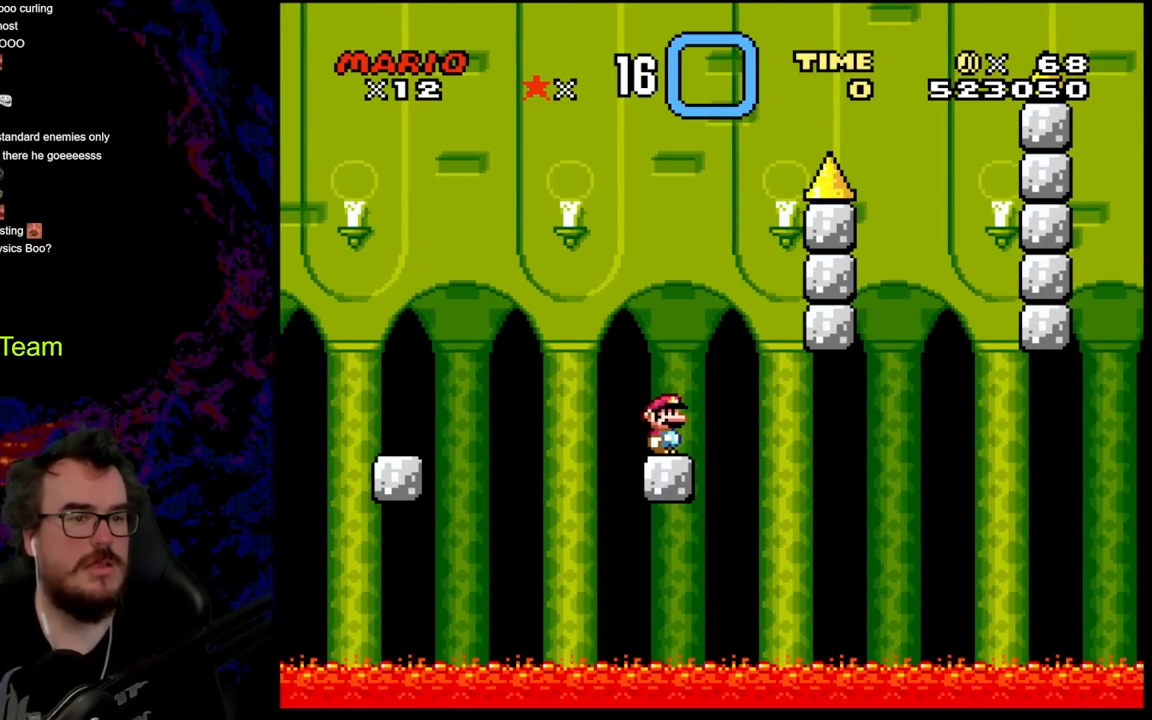
{"buttons": ["Y", "DPAD_RIGHT"], "events": [[333, "X", "up"], [400, "Y", "down"], [450, "DPAD_RIGHT", "down"]]}
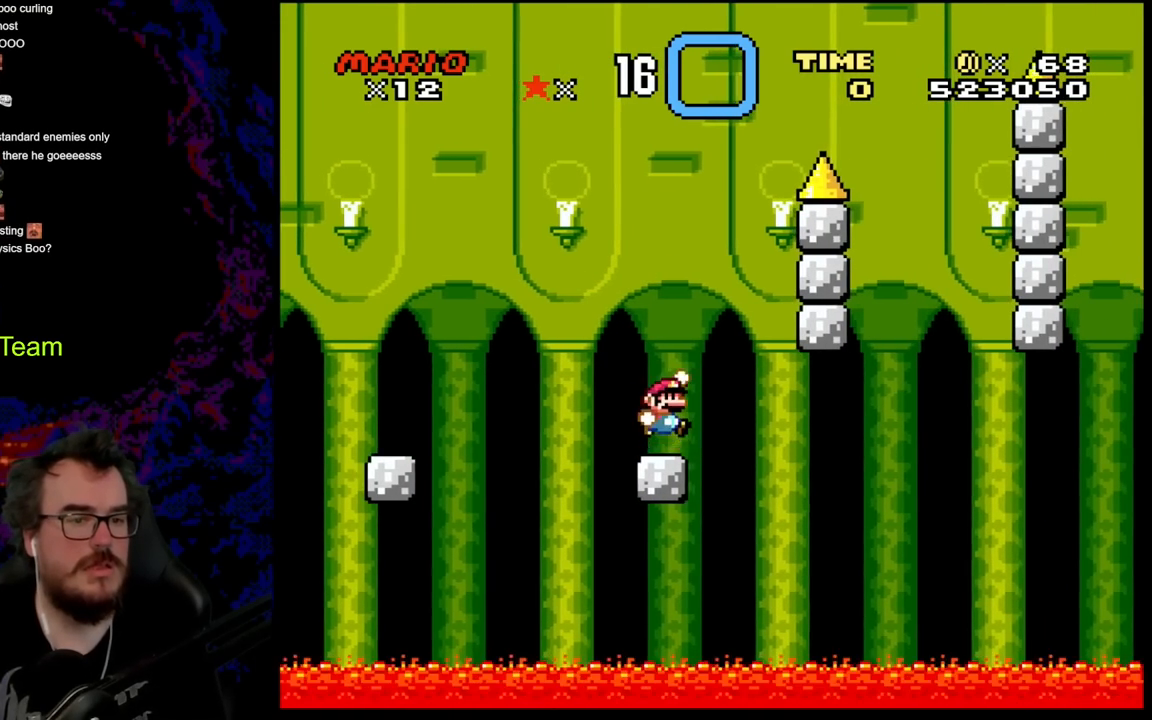
{"buttons": ["B", "Y", "DPAD_LEFT"], "events": [[33, "B", "down"], [267, "DPAD_DOWN", "down"], [267, "DPAD_RIGHT", "up"], [283, "DPAD_DOWN", "up"], [283, "DPAD_LEFT", "down"]]}
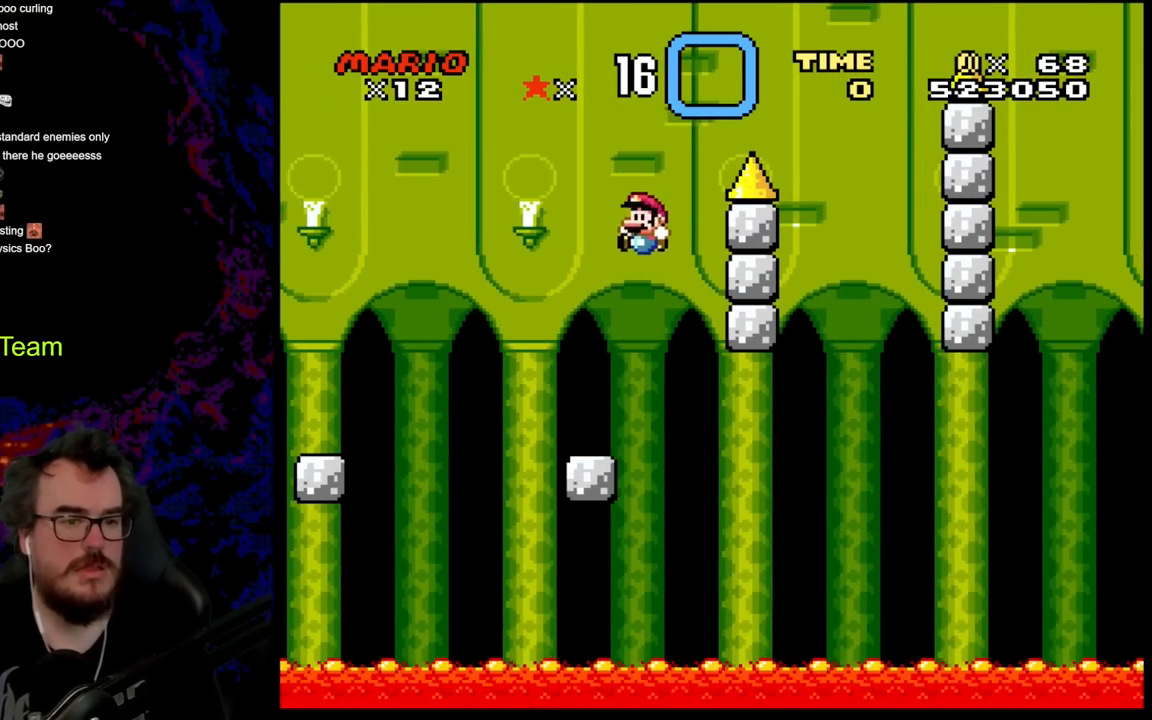
{"buttons": ["B", "Y", "DPAD_LEFT"], "events": [[17, "B", "up"], [150, "DPAD_LEFT", "up"], [150, "DPAD_RIGHT", "down"], [283, "DPAD_RIGHT", "up"], [400, "DPAD_LEFT", "down"], [467, "B", "down"]]}
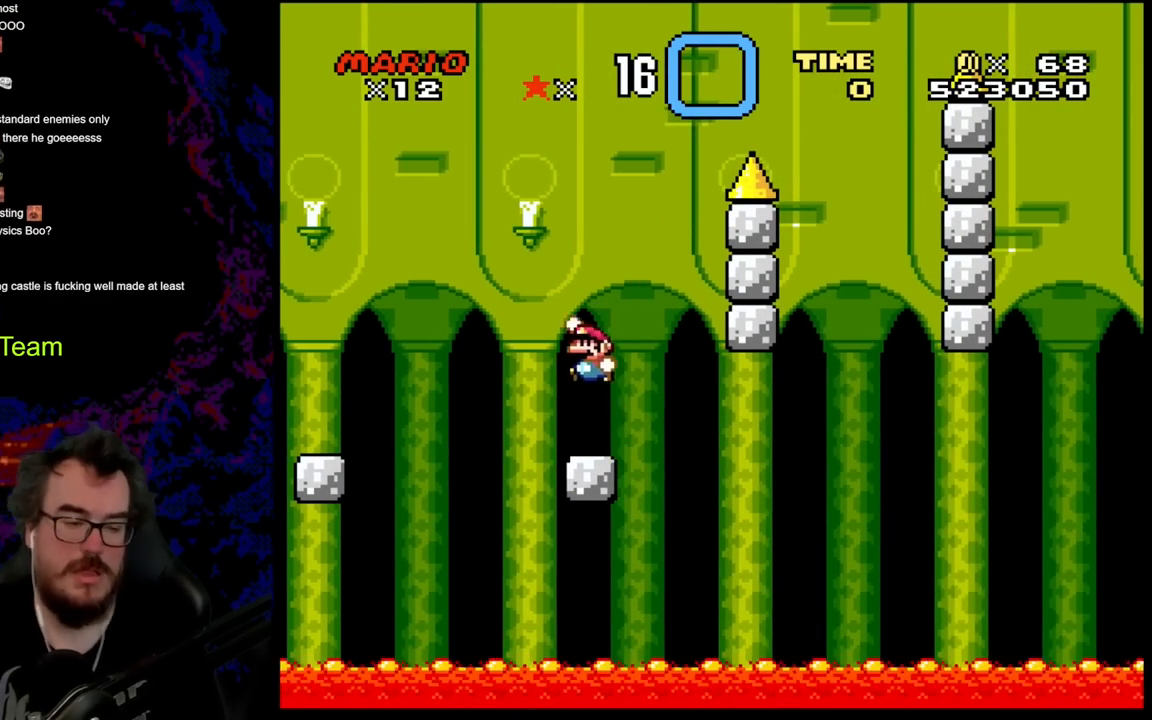
{"buttons": ["B", "Y", "DPAD_LEFT"], "events": []}
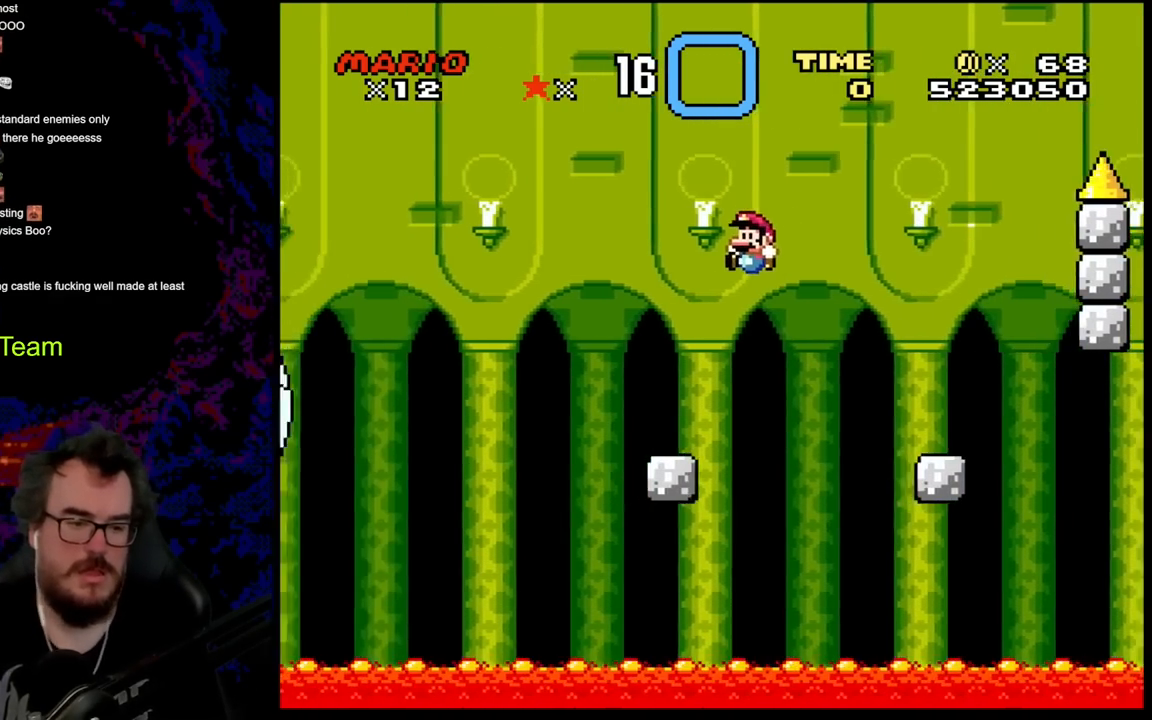
{"buttons": ["Y"], "events": [[167, "DPAD_LEFT", "up"], [167, "DPAD_RIGHT", "down"], [267, "DPAD_RIGHT", "up"], [433, "B", "up"]]}